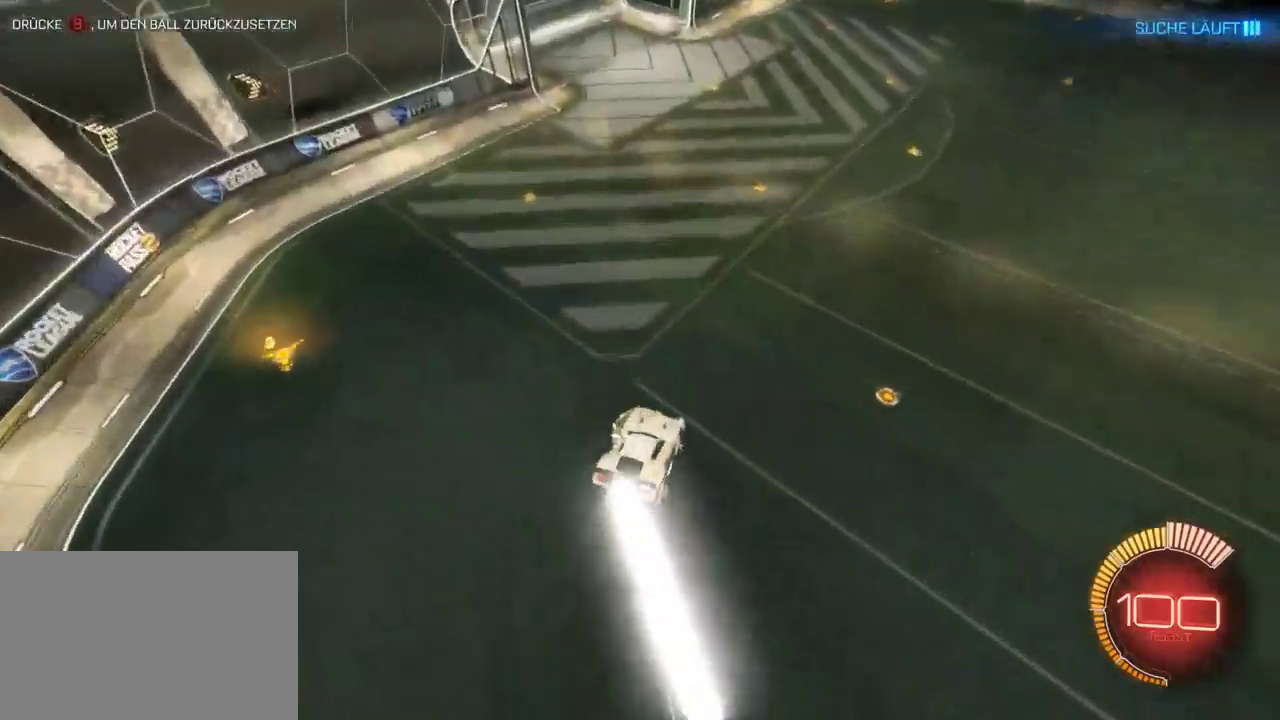
Gameplay with a controller (PlayStation layout); each line is a JSON object with the inputs held at the frame after it. "events" lists button and stick changes between this image and that frame as [ms after this image, input, new state], when the widget could be followed in between. Not read: L1.
{"buttons": ["R2"], "left_stick": "center", "right_stick": "center", "events": [[50, "left_stick", "right"], [283, "left_stick", "center"]]}
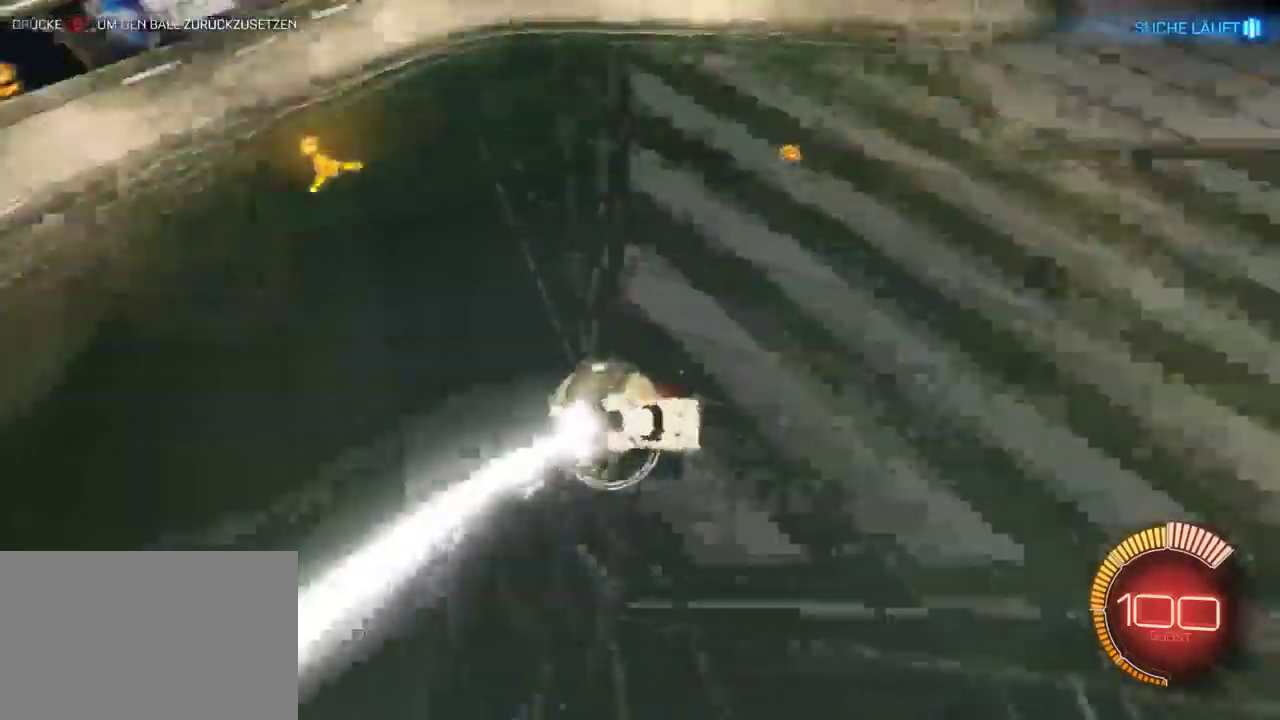
{"buttons": ["SQUARE", "R2"], "left_stick": "left", "right_stick": "center", "events": [[500, "SQUARE", "down"], [500, "left_stick", "left"]]}
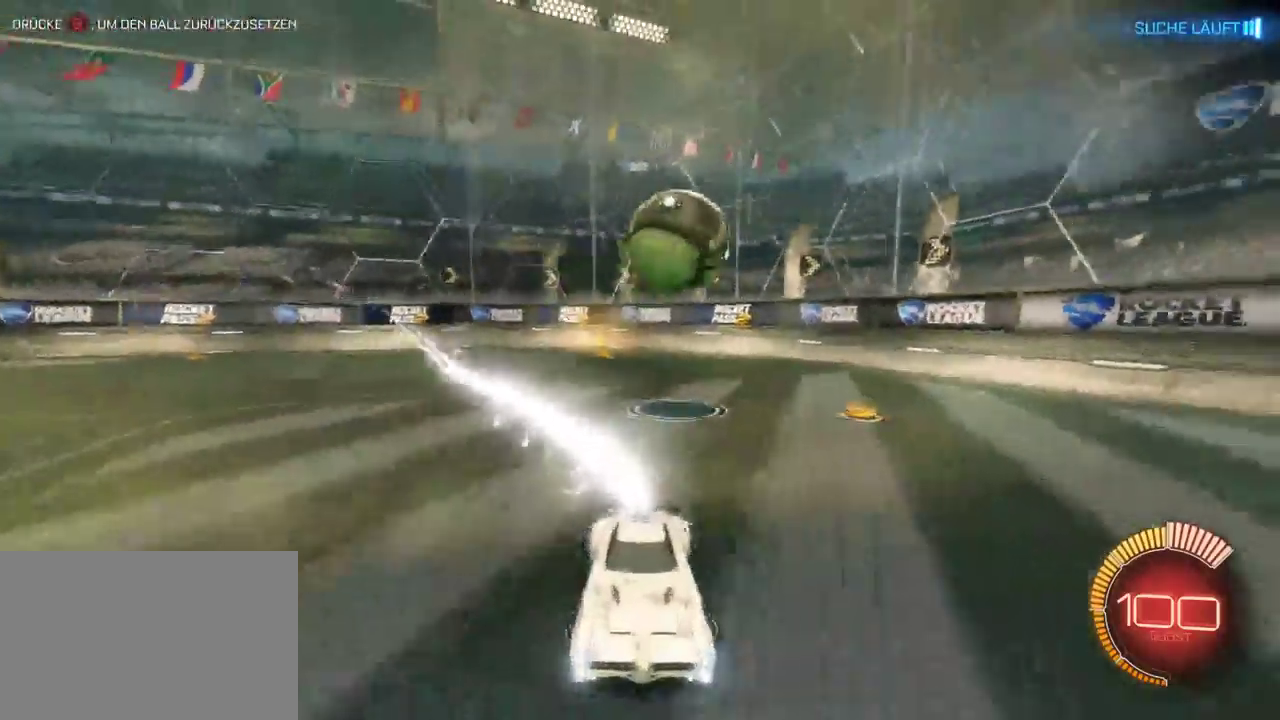
{"buttons": ["R2"], "left_stick": "left", "right_stick": "center", "events": [[117, "SQUARE", "up"]]}
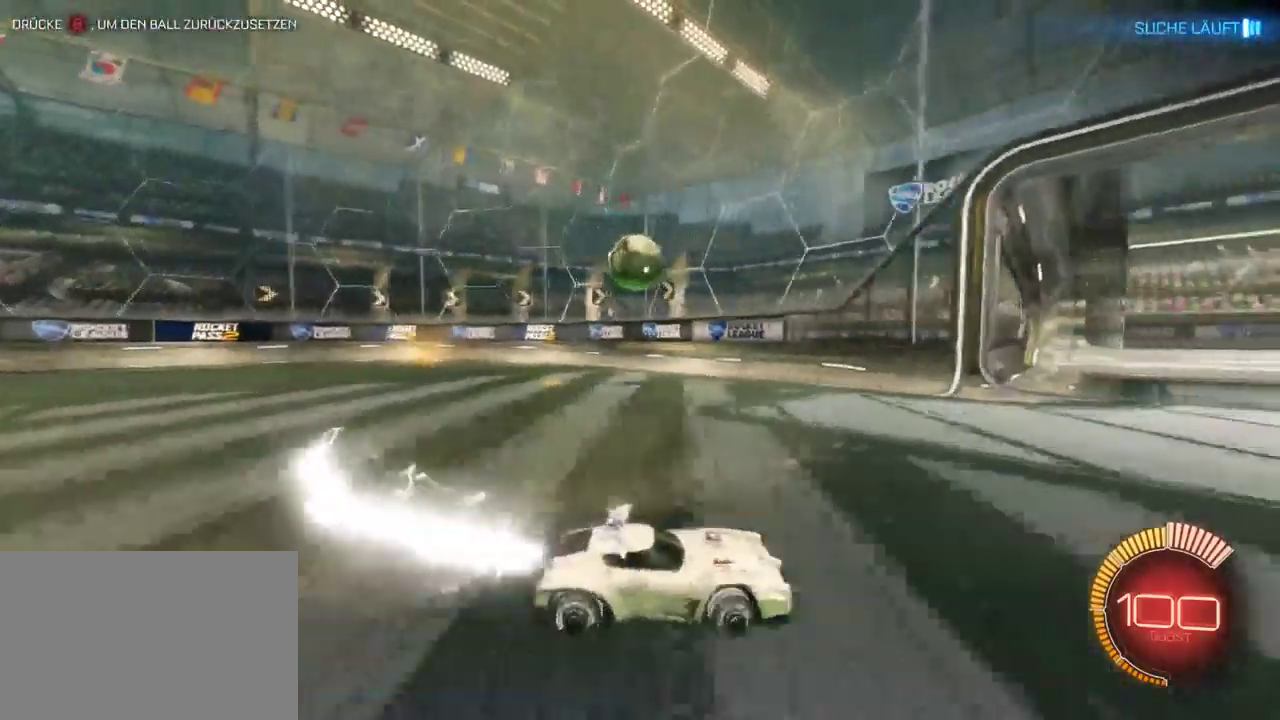
{"buttons": ["SQUARE", "R2"], "left_stick": "left", "right_stick": "center", "events": [[467, "SQUARE", "down"]]}
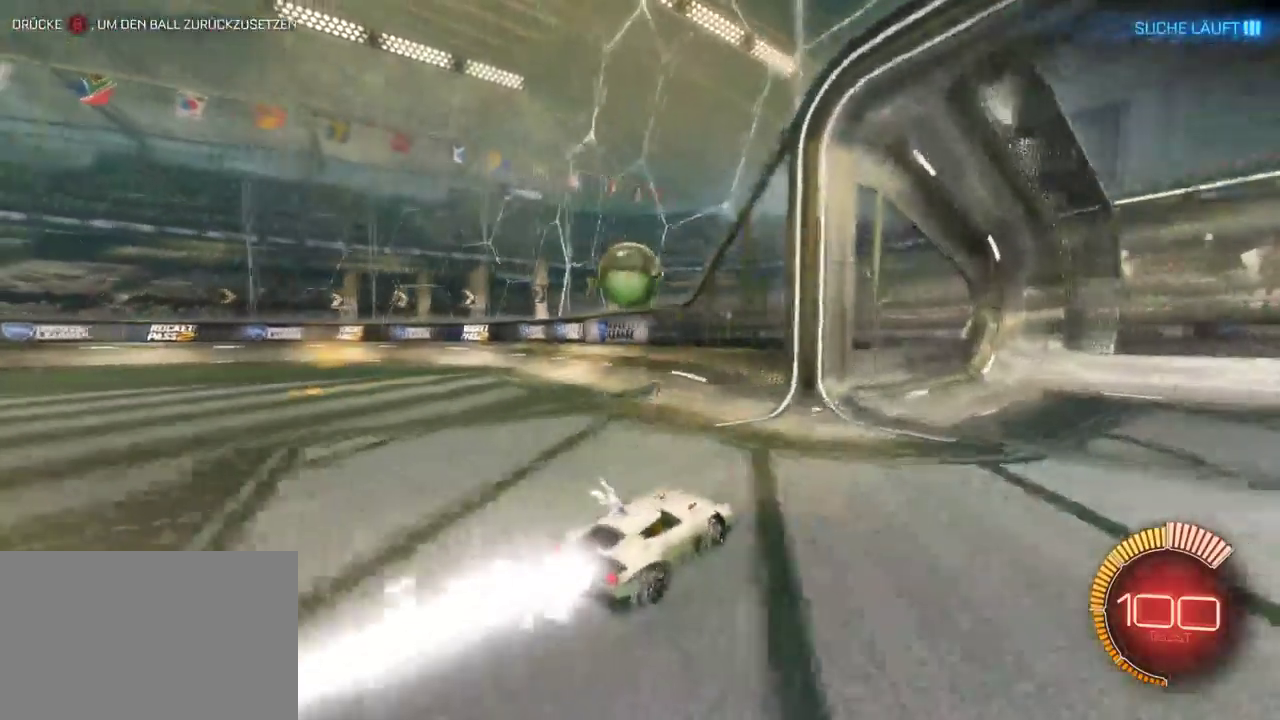
{"buttons": ["R2"], "left_stick": "left", "right_stick": "center", "events": [[400, "SQUARE", "up"]]}
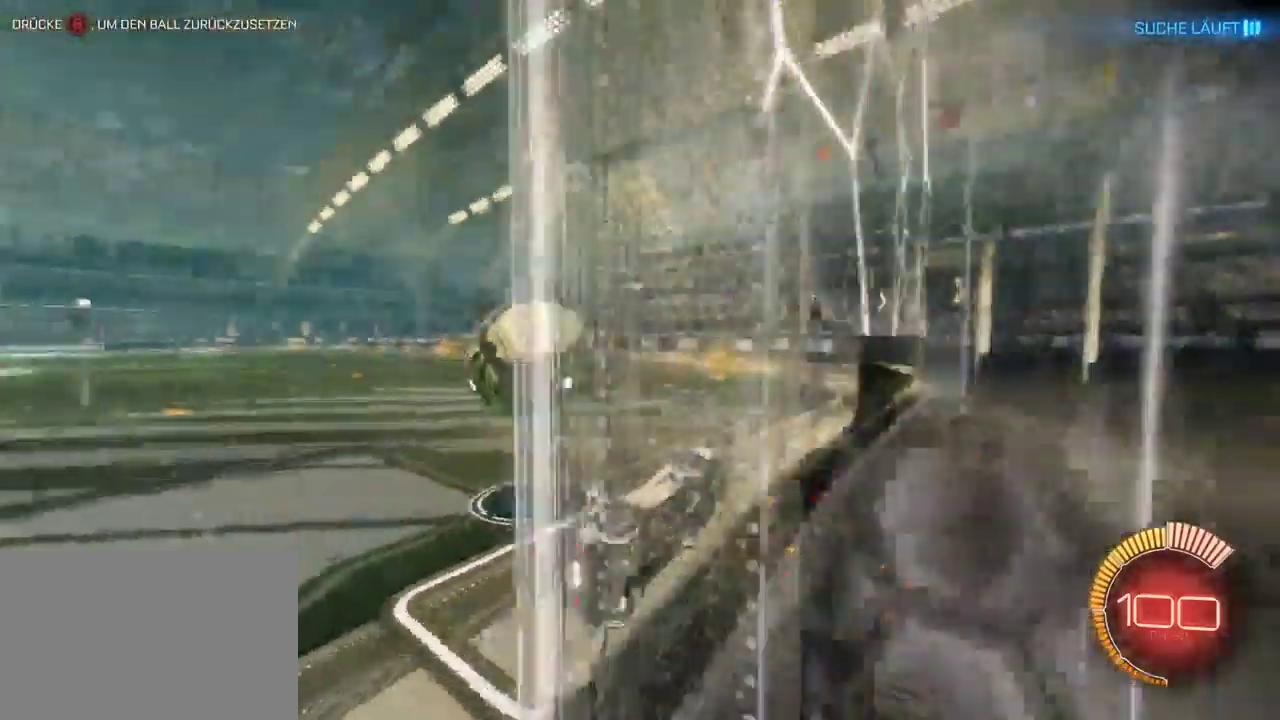
{"buttons": ["SQUARE", "R2"], "left_stick": "left", "right_stick": "center", "events": [[50, "SQUARE", "down"], [183, "SQUARE", "up"], [433, "SQUARE", "down"]]}
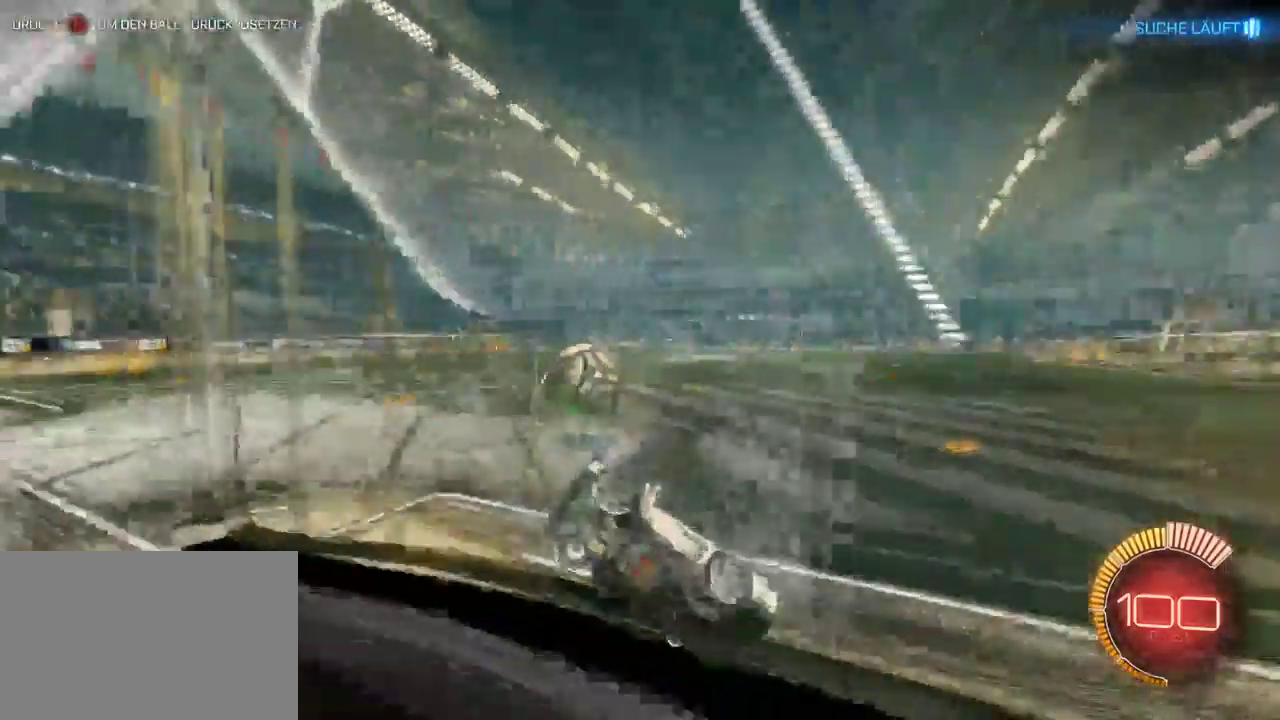
{"buttons": ["R2"], "left_stick": "left", "right_stick": "center", "events": [[350, "SQUARE", "up"]]}
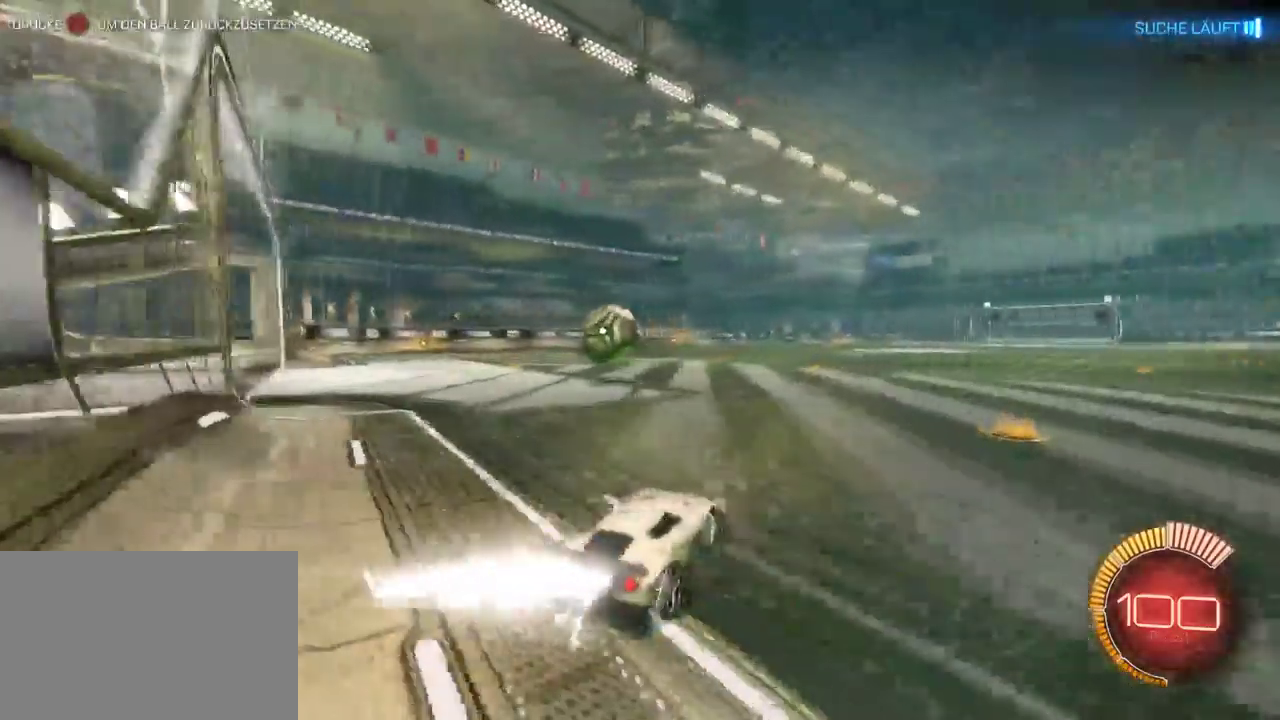
{"buttons": ["R2"], "left_stick": "right", "right_stick": "center", "events": [[183, "left_stick", "center"], [367, "left_stick", "right"]]}
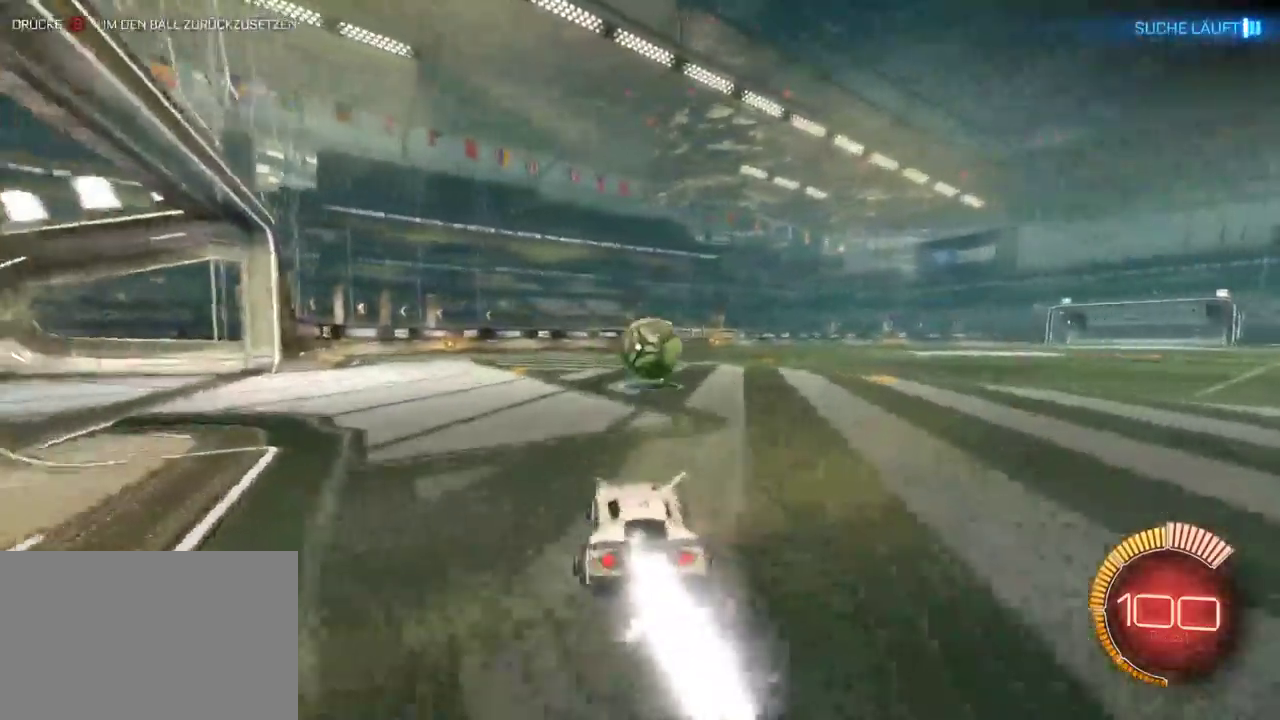
{"buttons": ["CROSS", "R2"], "left_stick": "up-left", "right_stick": "center", "events": [[33, "left_stick", "center"], [233, "left_stick", "right"], [350, "left_stick", "center"], [483, "left_stick", "up-left"], [500, "CROSS", "down"]]}
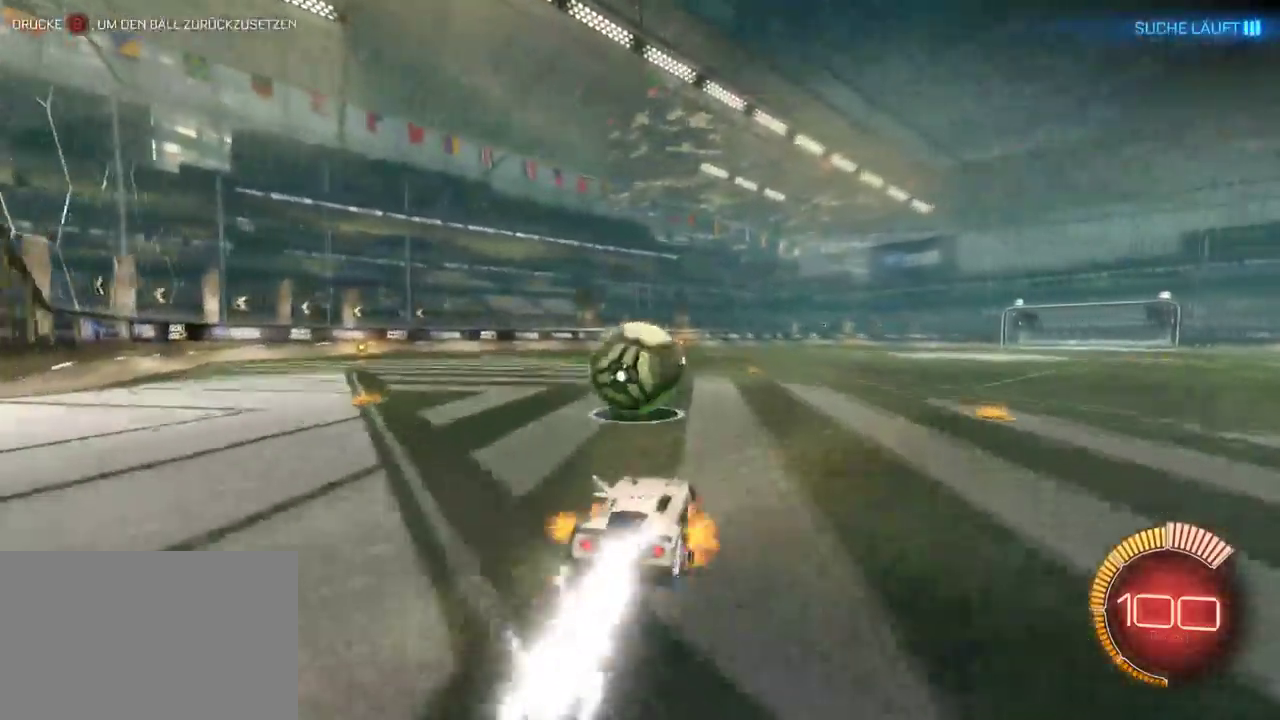
{"buttons": ["R2"], "left_stick": "center", "right_stick": "center", "events": [[67, "left_stick", "up"], [83, "CROSS", "up"], [167, "CROSS", "down"], [167, "left_stick", "up-left"], [283, "CROSS", "up"], [367, "left_stick", "center"]]}
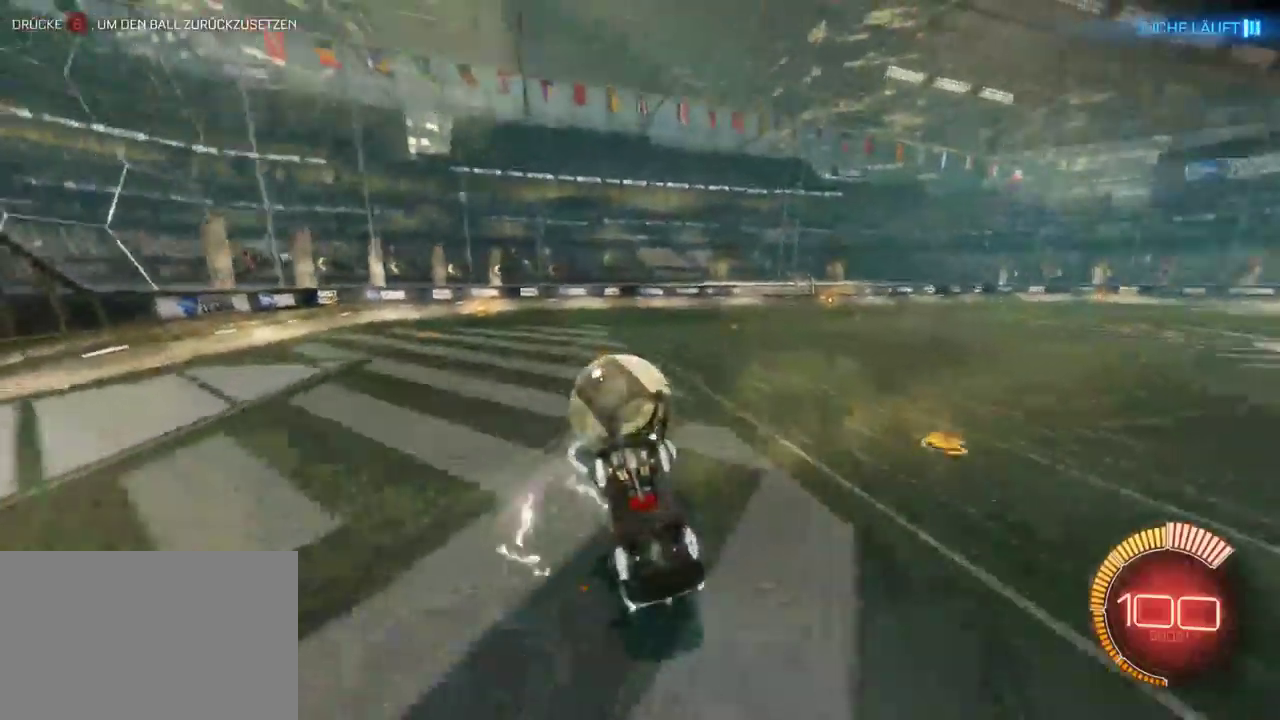
{"buttons": ["R2"], "left_stick": "center", "right_stick": "center", "events": []}
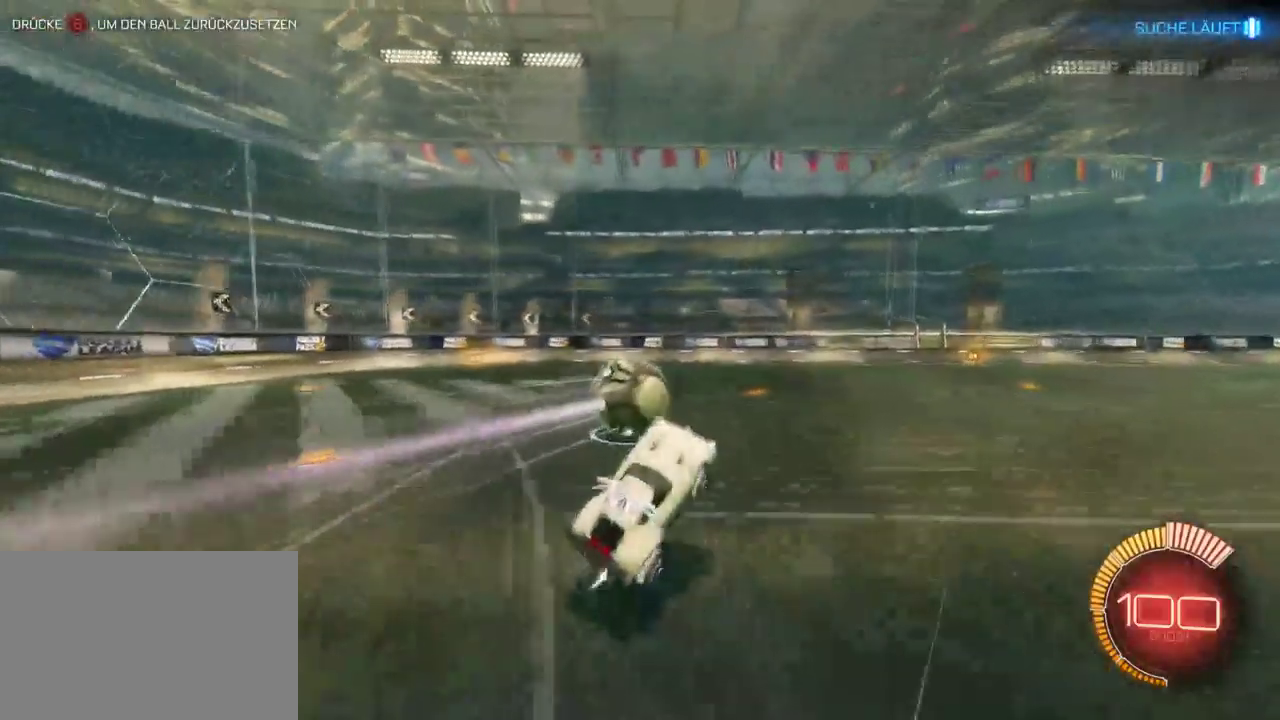
{"buttons": ["R2"], "left_stick": "center", "right_stick": "center", "events": [[217, "left_stick", "left"], [417, "left_stick", "center"]]}
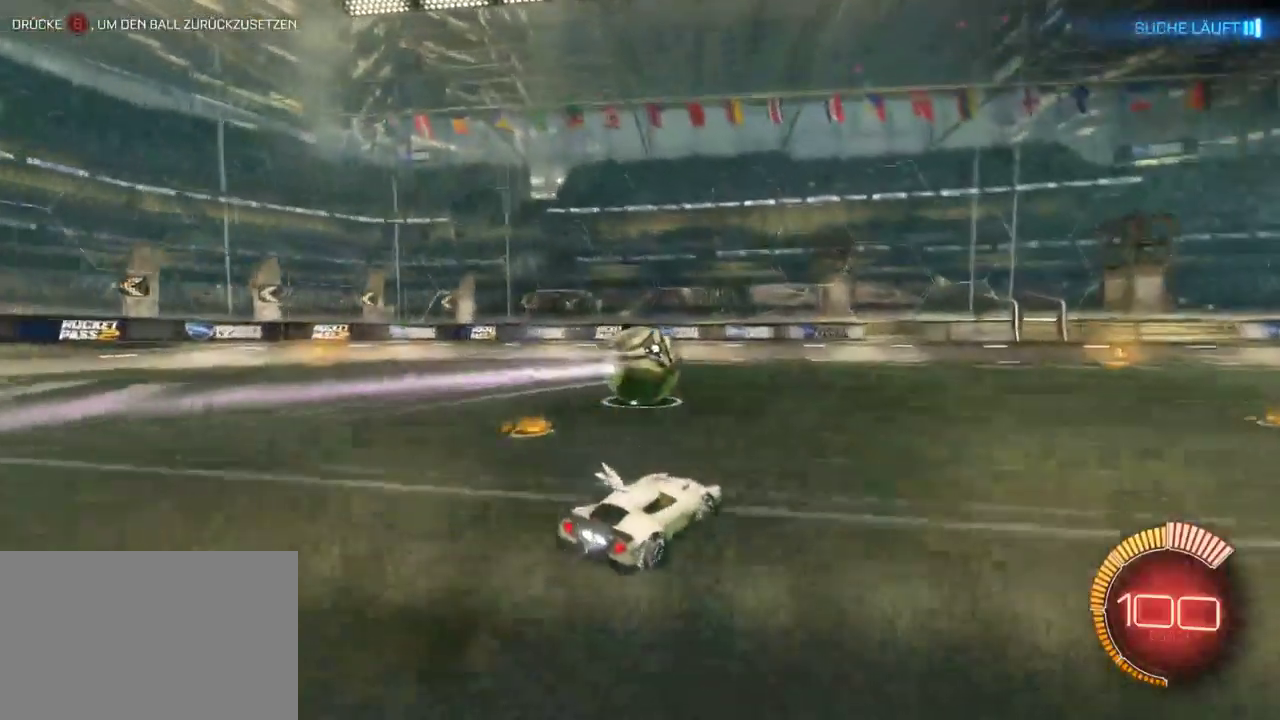
{"buttons": ["R2"], "left_stick": "center", "right_stick": "center", "events": []}
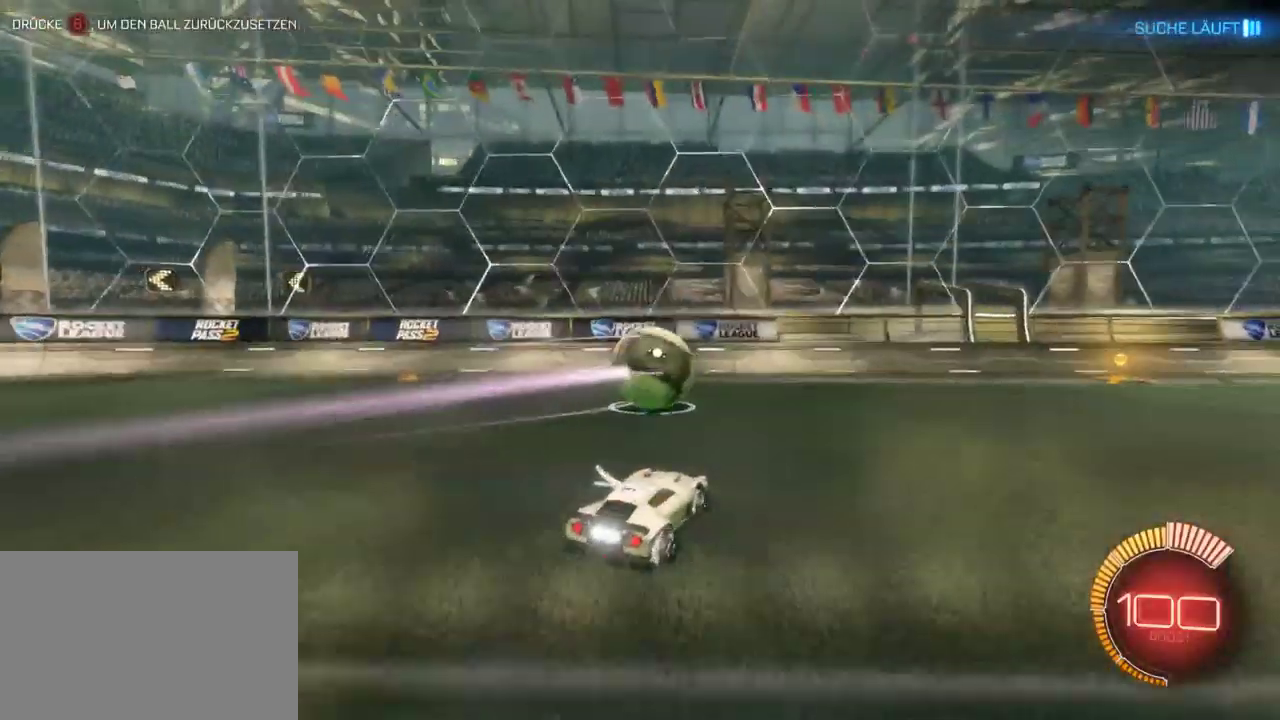
{"buttons": ["R2"], "left_stick": "center", "right_stick": "center", "events": []}
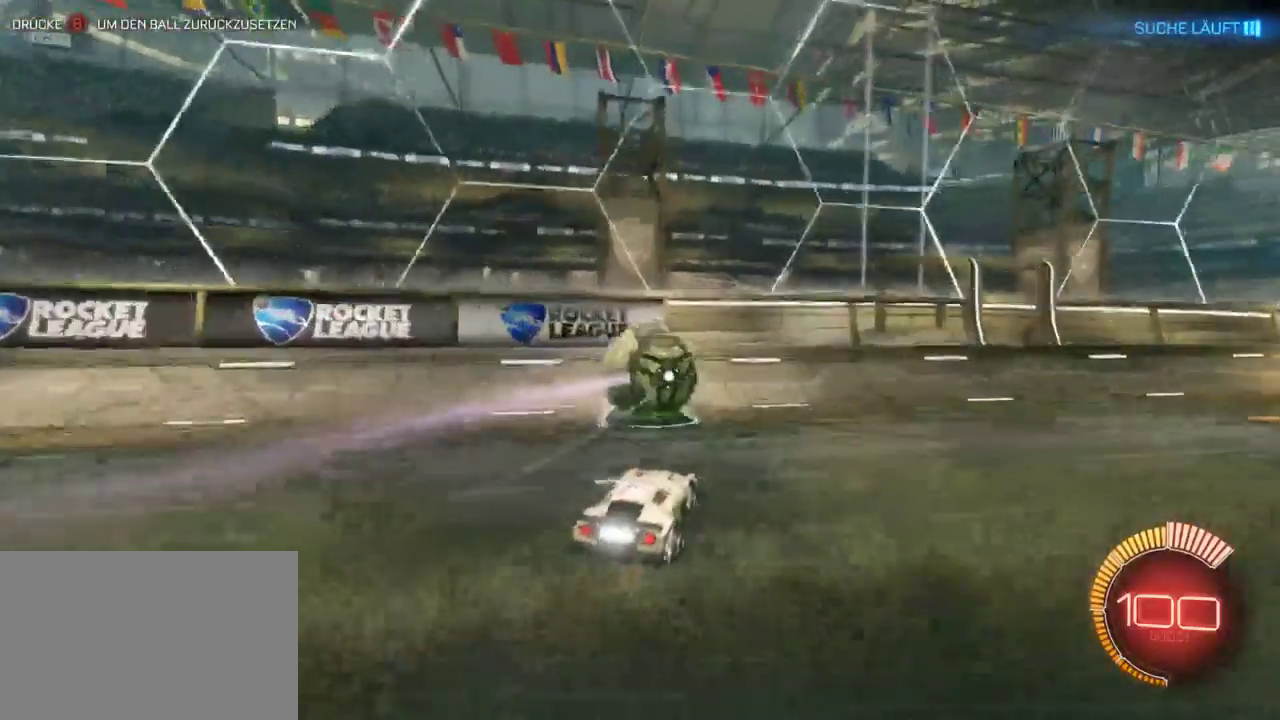
{"buttons": ["R2"], "left_stick": "center", "right_stick": "center", "events": []}
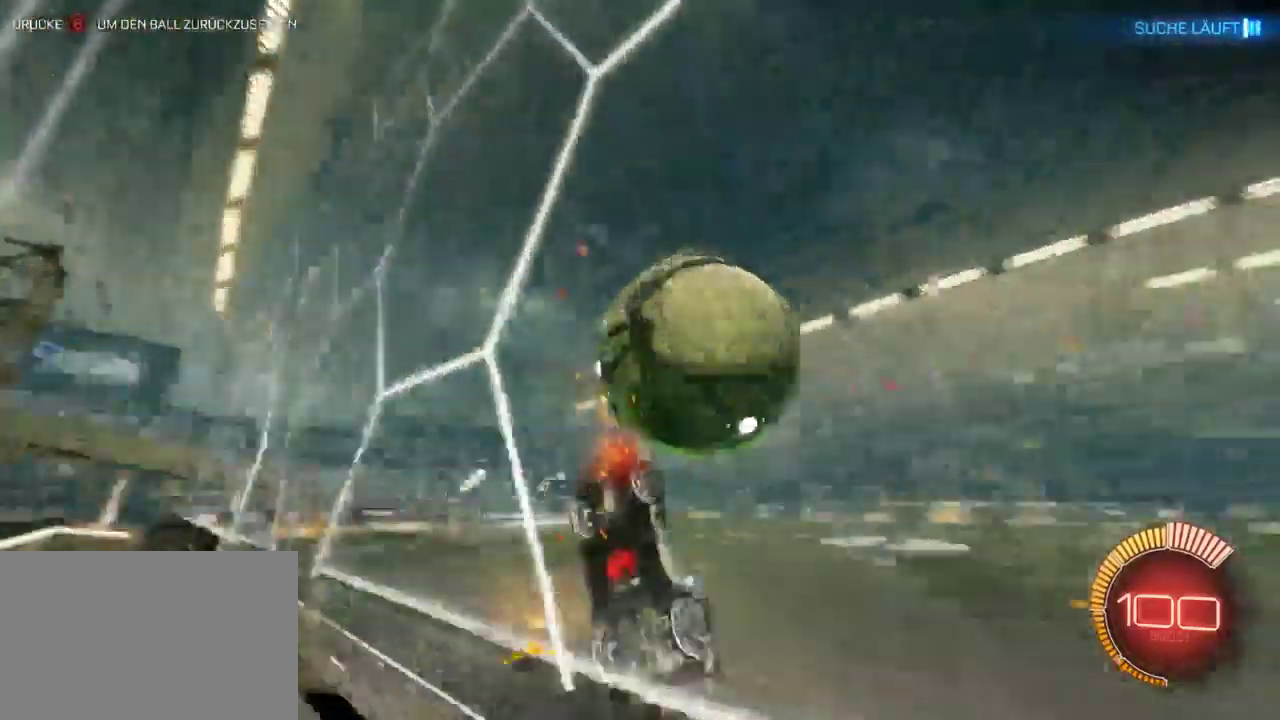
{"buttons": ["R2"], "left_stick": "center", "right_stick": "center", "events": [[83, "left_stick", "down-right"], [133, "SQUARE", "down"], [150, "CROSS", "down"], [350, "CROSS", "up"], [350, "SQUARE", "up"], [417, "left_stick", "center"]]}
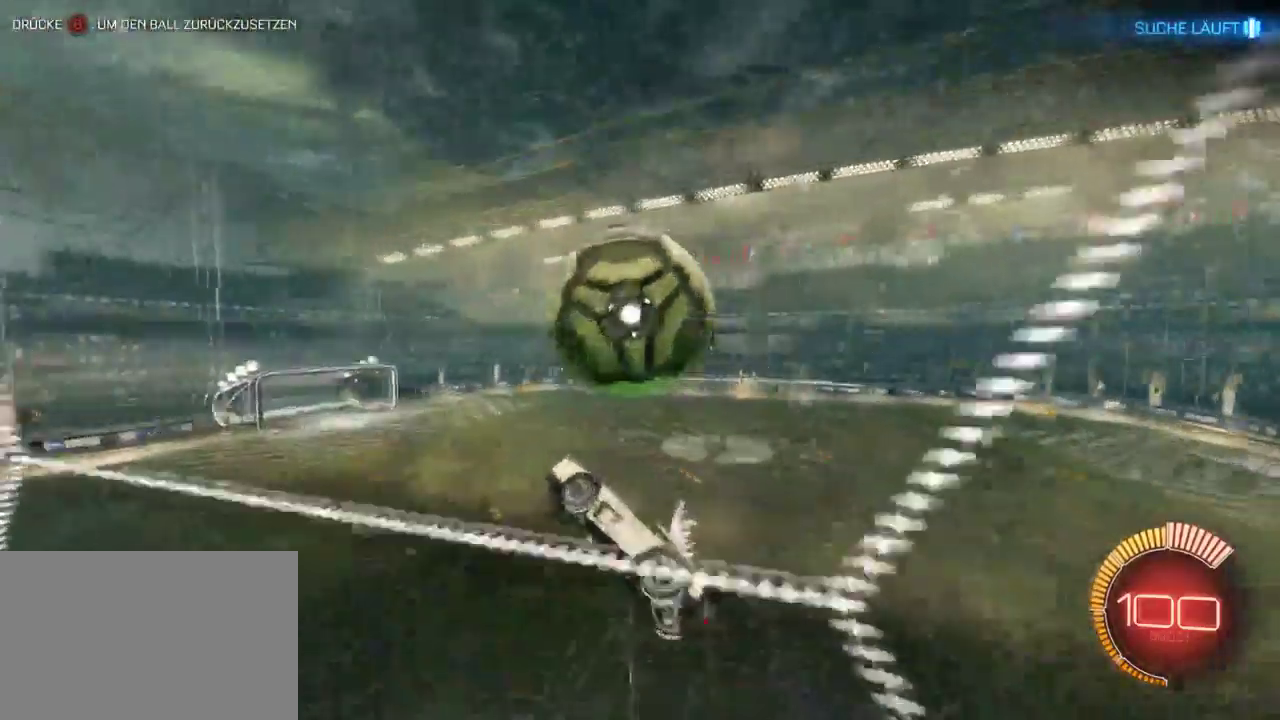
{"buttons": ["R2"], "left_stick": "left", "right_stick": "center", "events": [[67, "left_stick", "down-left"], [400, "left_stick", "left"]]}
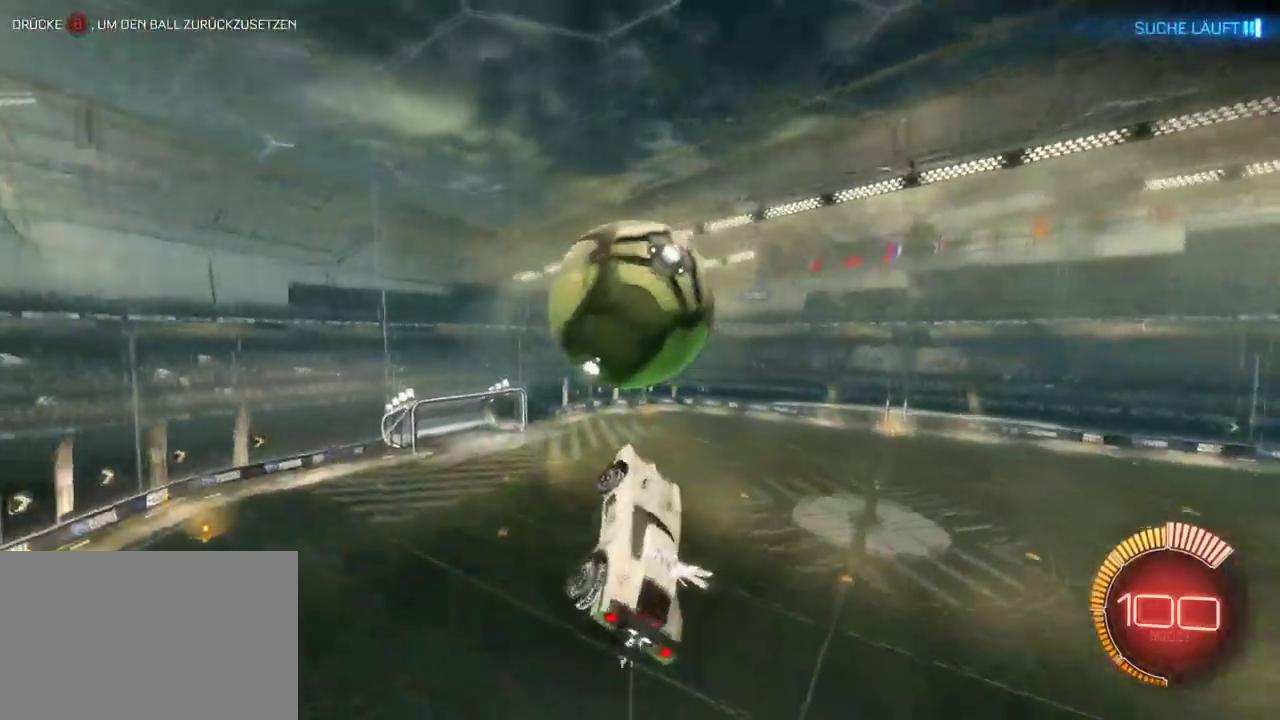
{"buttons": ["R2"], "left_stick": "center", "right_stick": "center", "events": [[217, "left_stick", "up"], [267, "left_stick", "center"]]}
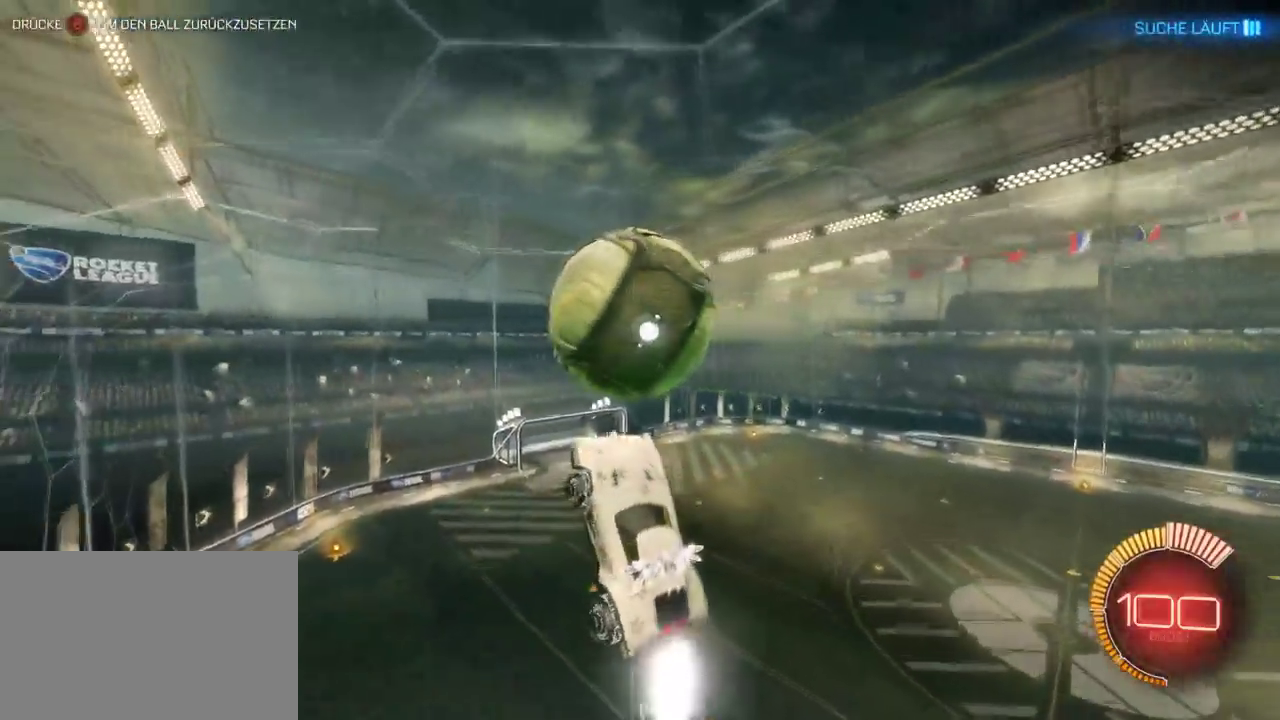
{"buttons": ["R2"], "left_stick": "center", "right_stick": "center", "events": [[283, "left_stick", "up"], [450, "left_stick", "center"]]}
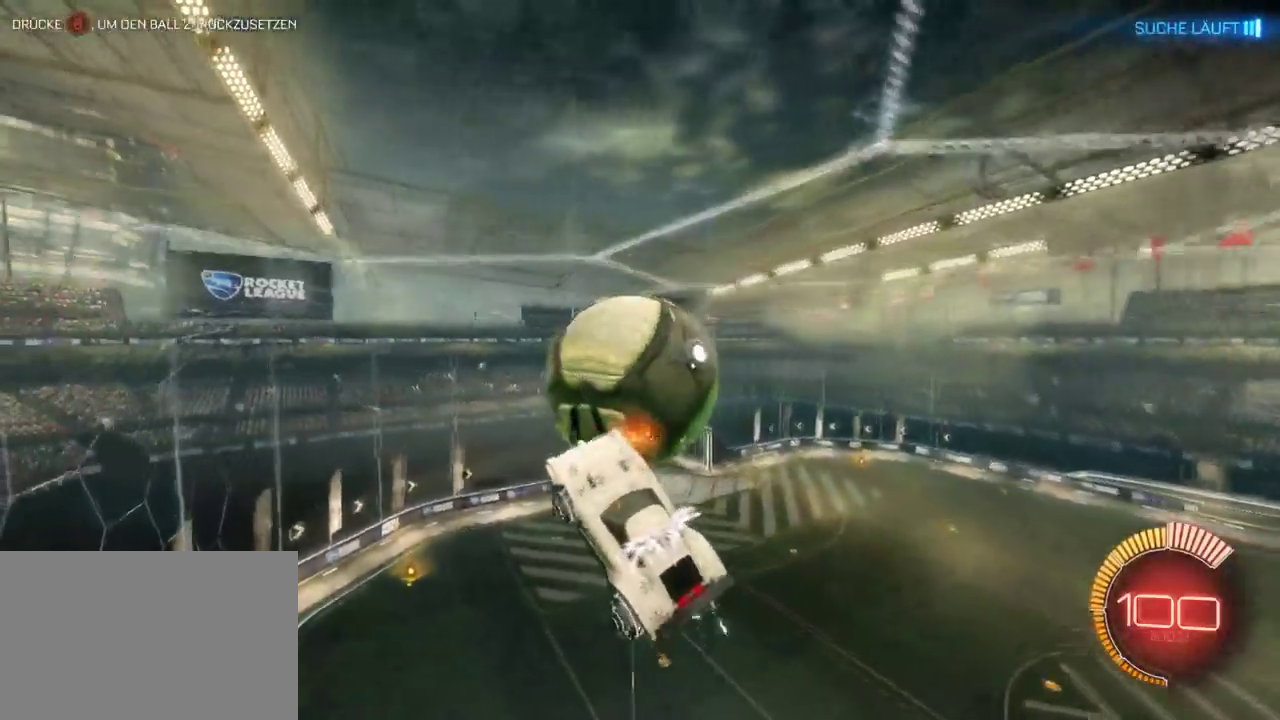
{"buttons": ["R2"], "left_stick": "center", "right_stick": "center", "events": [[150, "left_stick", "up-right"], [333, "left_stick", "center"]]}
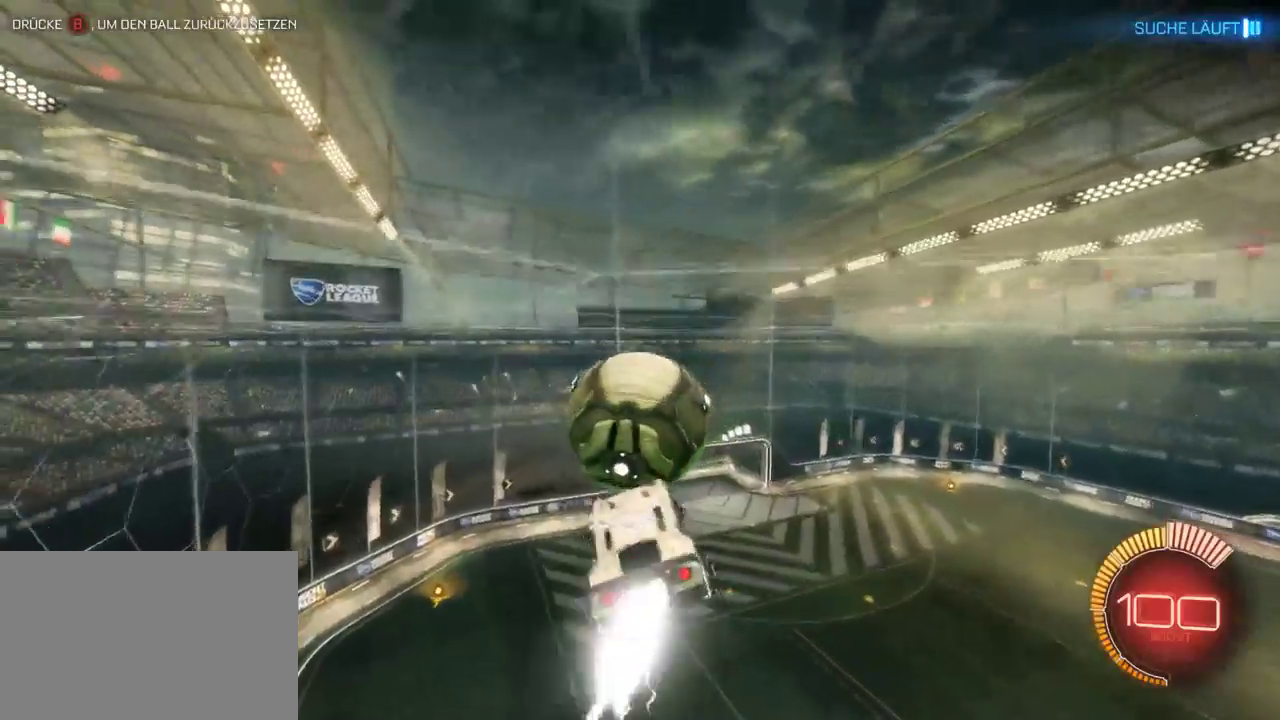
{"buttons": ["R2"], "left_stick": "center", "right_stick": "center", "events": [[50, "left_stick", "left"], [367, "left_stick", "center"]]}
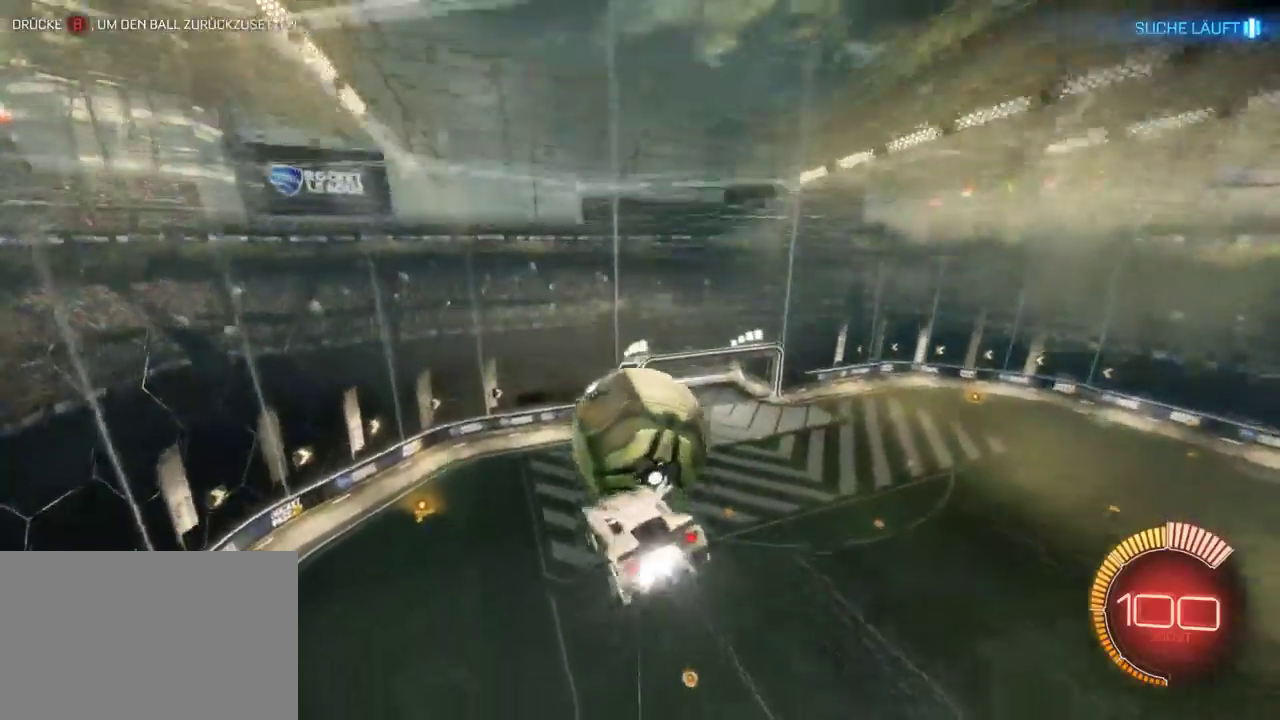
{"buttons": ["R2"], "left_stick": "center", "right_stick": "center"}
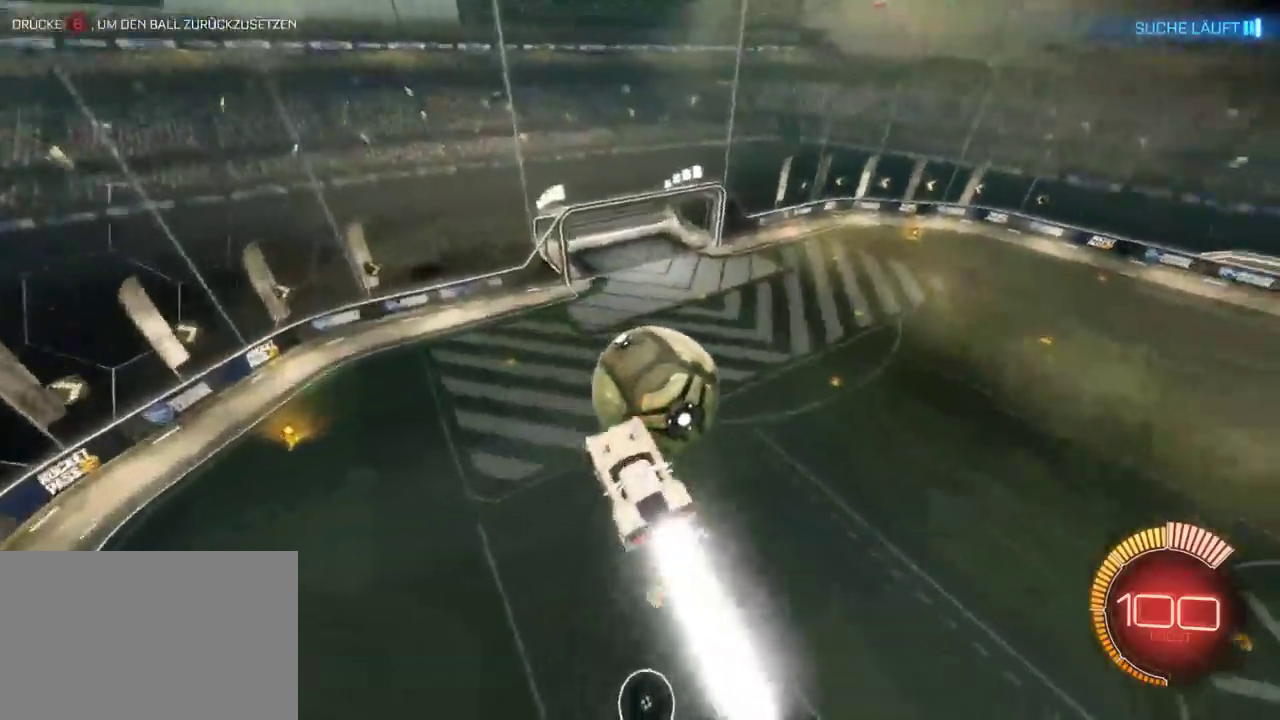
{"buttons": ["R2"], "left_stick": "right", "right_stick": "center", "events": [[133, "left_stick", "right"], [267, "left_stick", "center"], [400, "left_stick", "down-right"], [467, "left_stick", "right"]]}
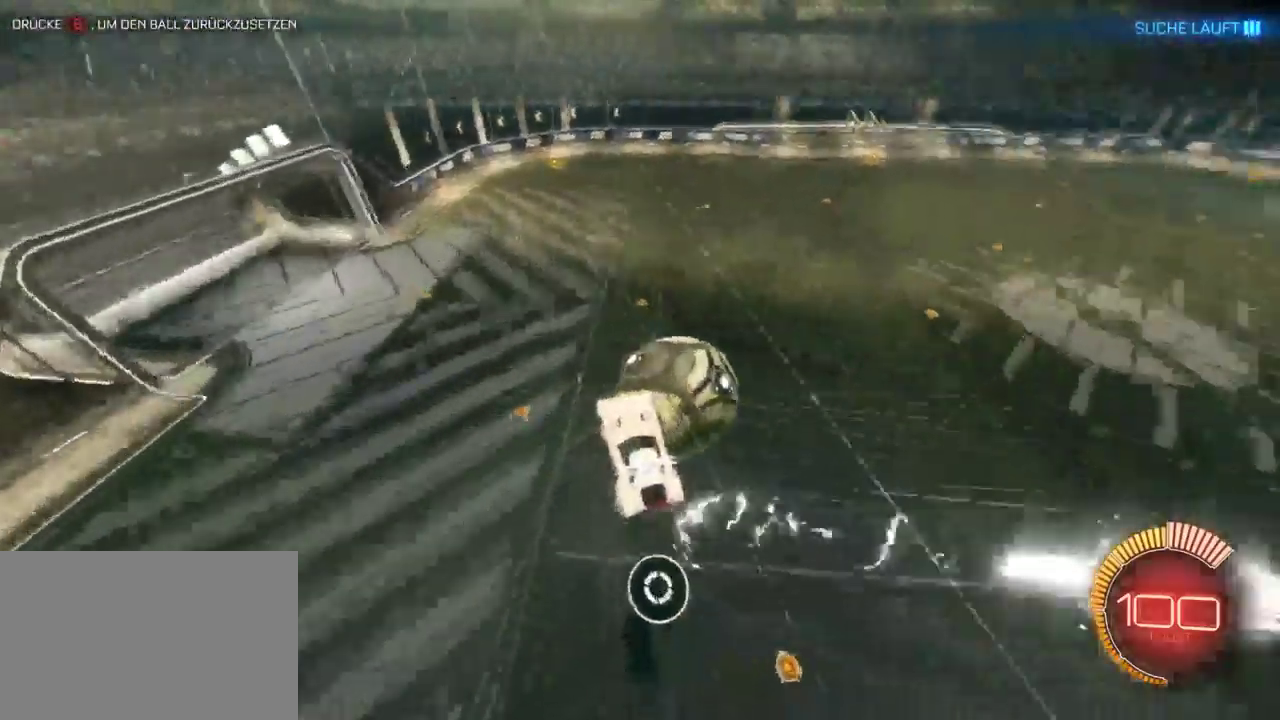
{"buttons": ["R2"], "left_stick": "left", "right_stick": "center", "events": [[183, "left_stick", "center"], [333, "left_stick", "left"]]}
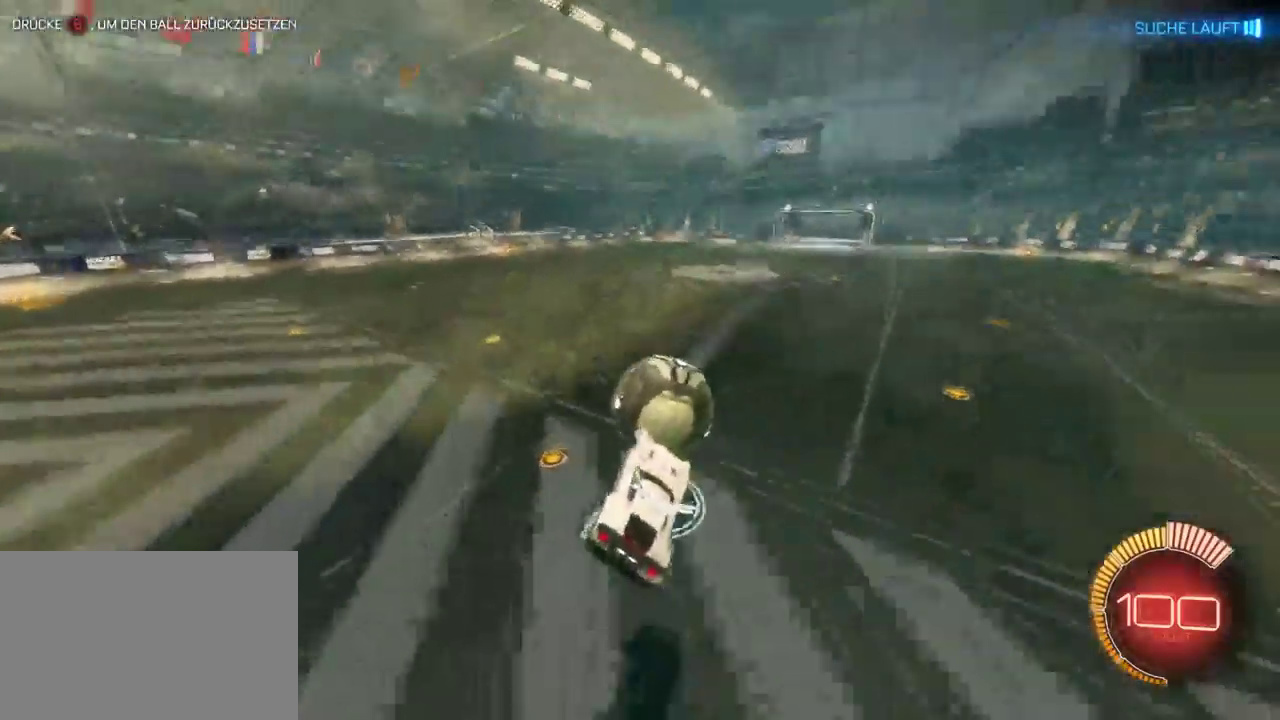
{"buttons": [], "left_stick": "down-left", "right_stick": "center", "events": [[17, "left_stick", "center"], [50, "R2", "up"], [83, "L2", "down"], [267, "left_stick", "left"], [383, "CROSS", "down"], [400, "L2", "up"], [467, "left_stick", "down-left"], [483, "CROSS", "up"]]}
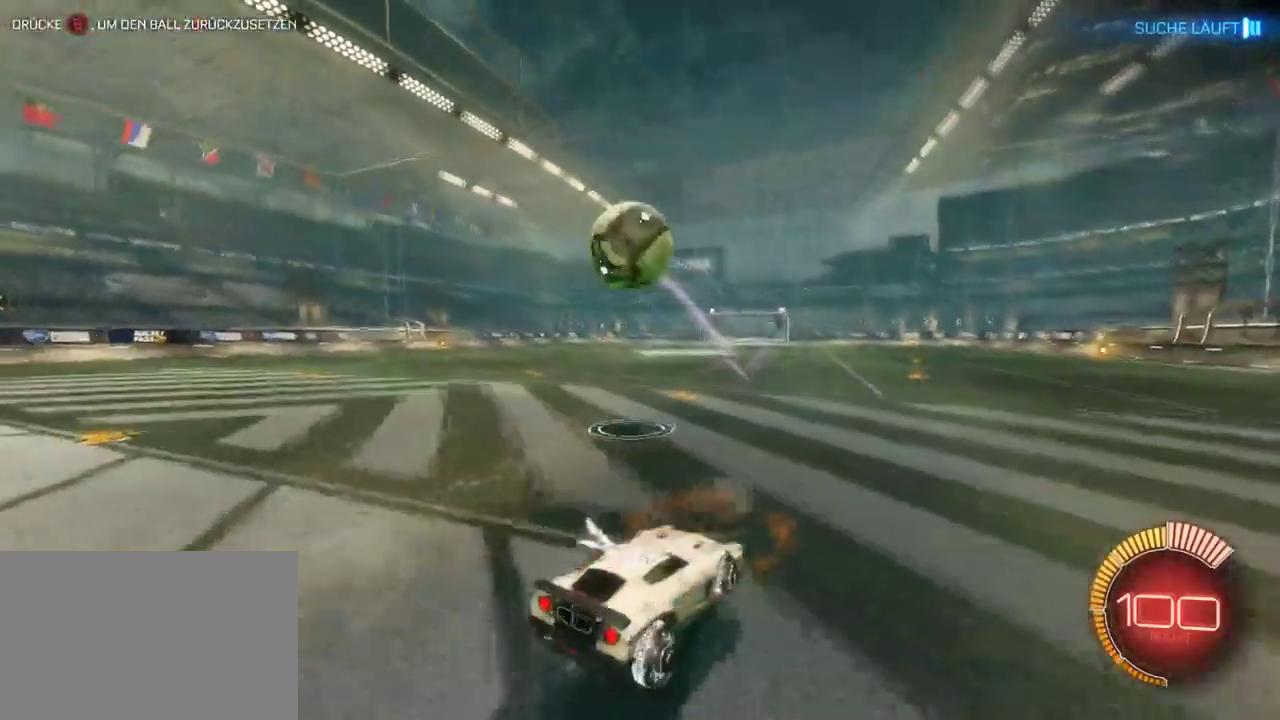
{"buttons": [], "left_stick": "left", "right_stick": "center", "events": [[117, "left_stick", "left"]]}
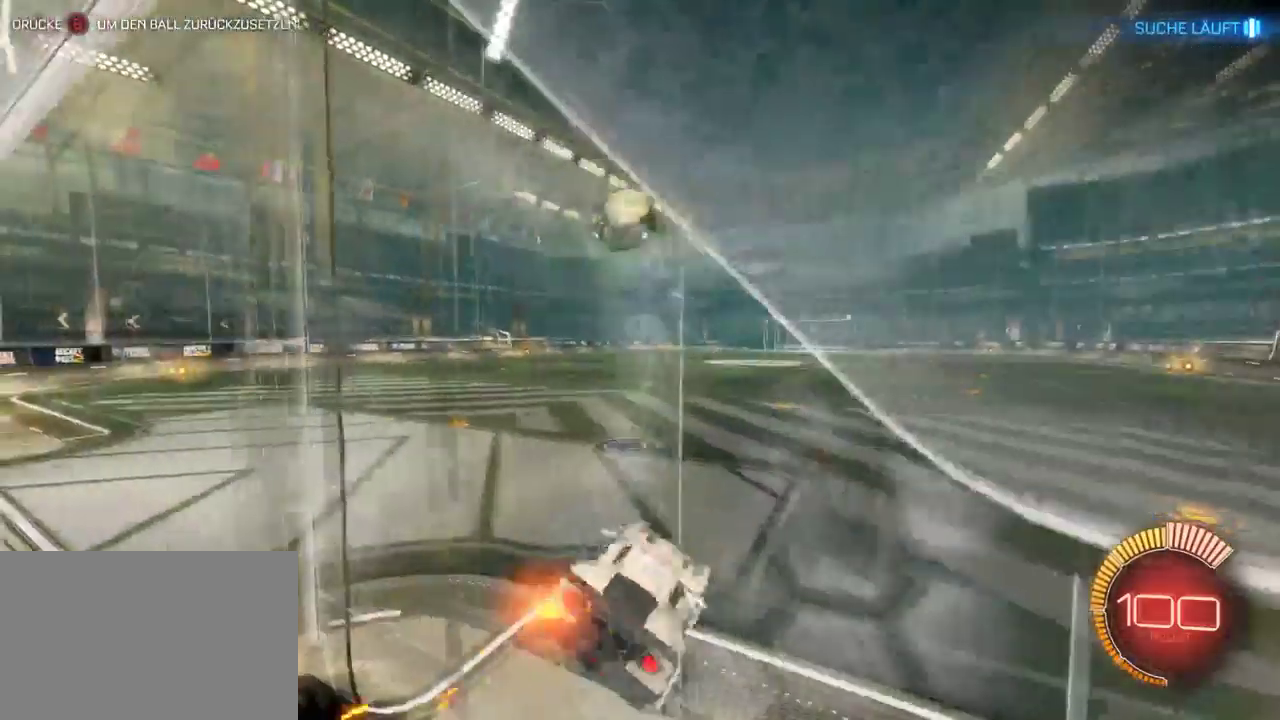
{"buttons": [], "left_stick": "left", "right_stick": "center", "events": [[17, "left_stick", "center"], [367, "left_stick", "left"]]}
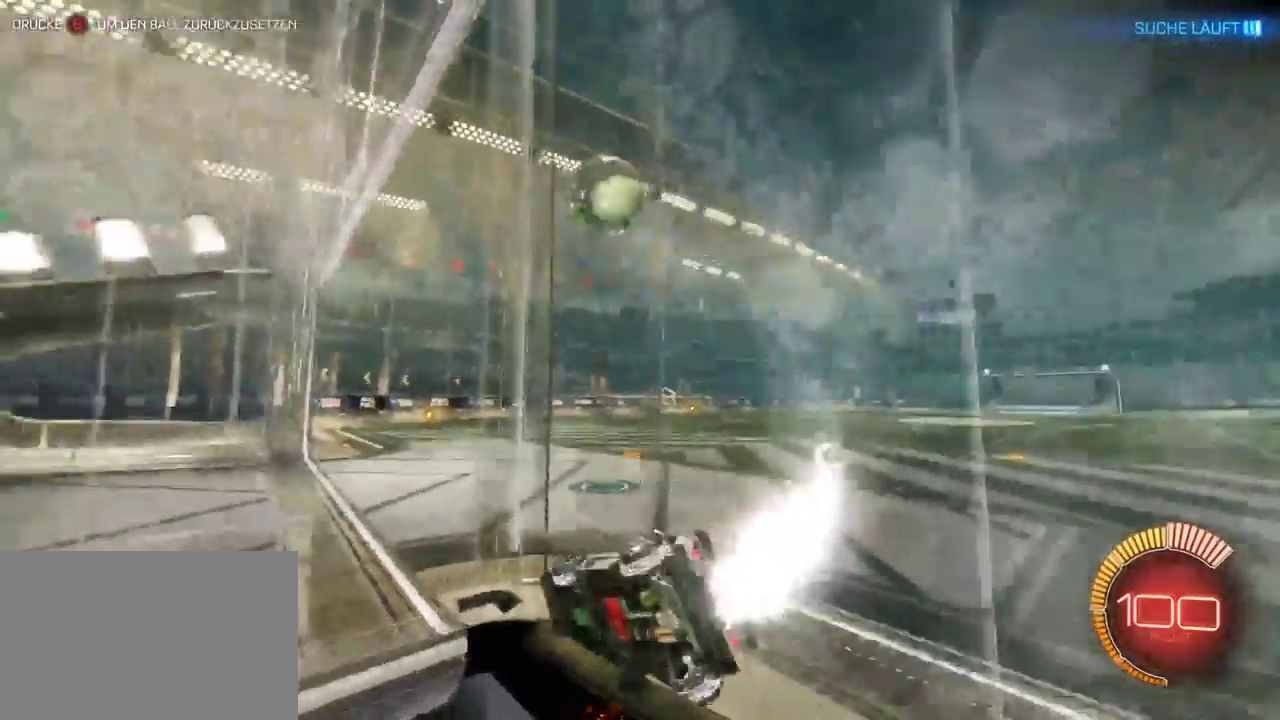
{"buttons": [], "left_stick": "center", "right_stick": "center", "events": [[100, "left_stick", "center"]]}